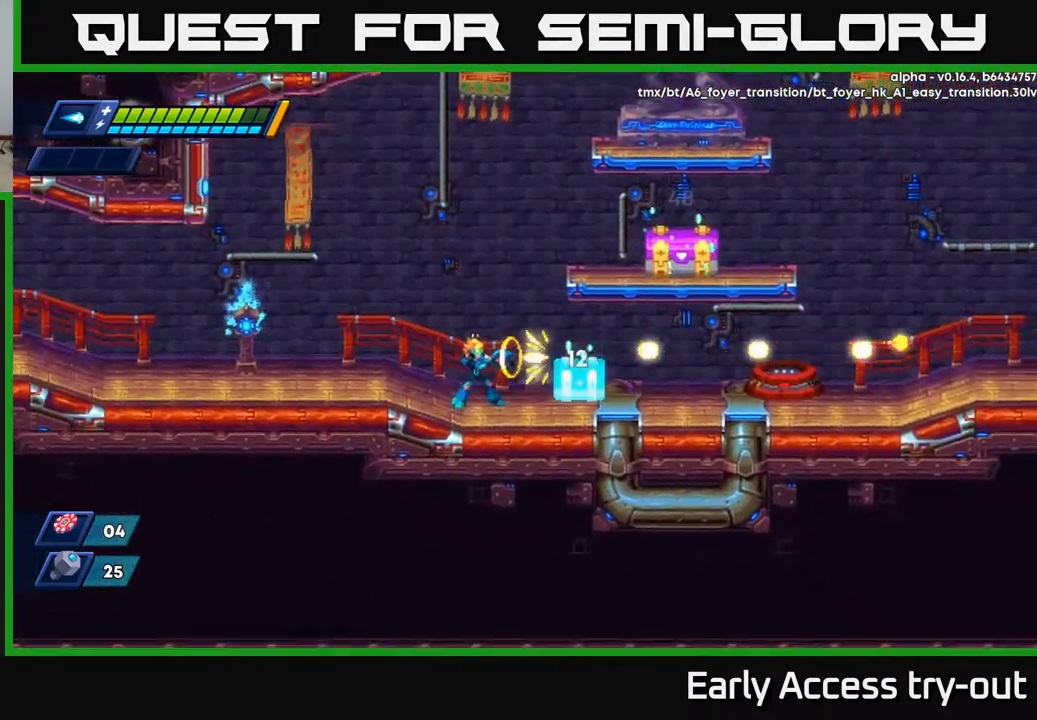
Gameplay with a controller (Xbox layout); each line is a JSON object with the inputs held at the frame after it. "events" lists button and stick changes between this image and that frame as [ms after this image, input, new state], when the widget could be followed in between.
{"buttons": [], "left_stick": "center", "right_stick": "center", "events": [[83, "X", "up"], [150, "X", "down"], [217, "X", "up"], [283, "X", "down"], [350, "X", "up"], [433, "X", "down"], [483, "X", "up"]]}
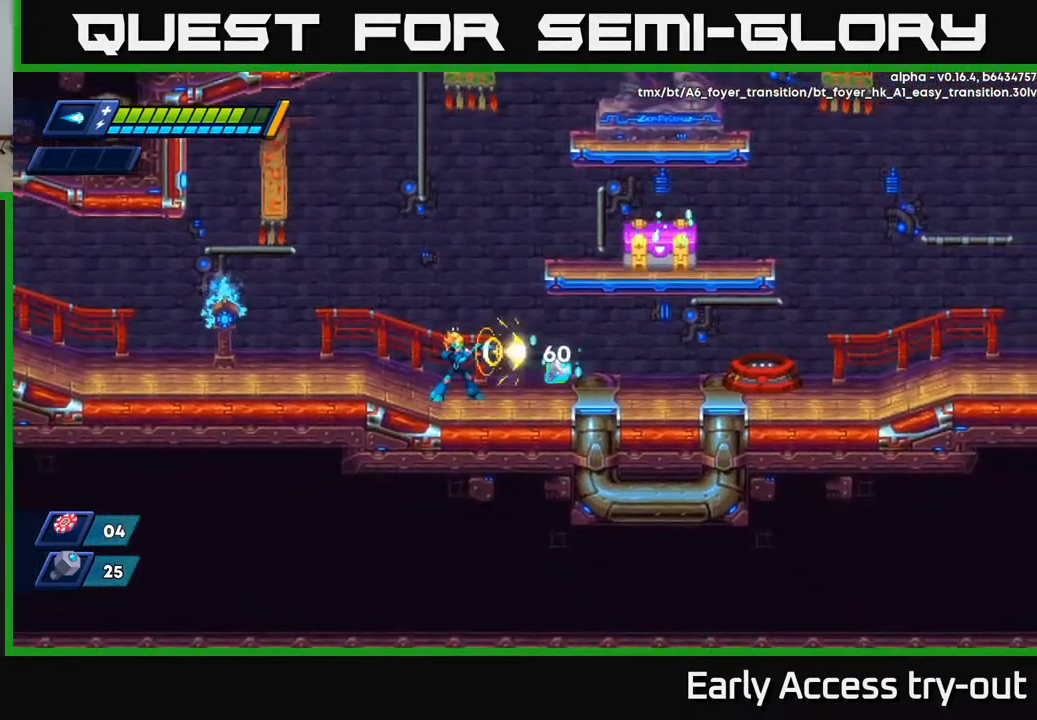
{"buttons": ["DPAD_RIGHT"], "left_stick": "center", "right_stick": "center", "events": [[33, "X", "down"], [233, "X", "up"], [417, "DPAD_RIGHT", "down"]]}
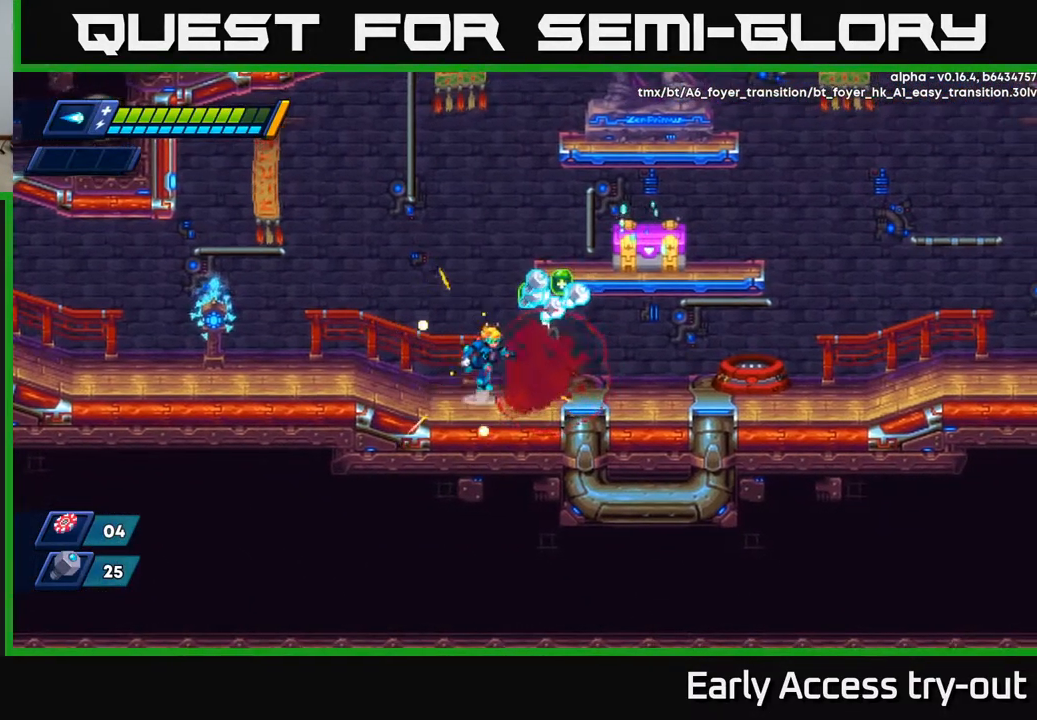
{"buttons": ["DPAD_RIGHT"], "left_stick": "center", "right_stick": "center", "events": [[50, "A", "down"], [167, "A", "up"]]}
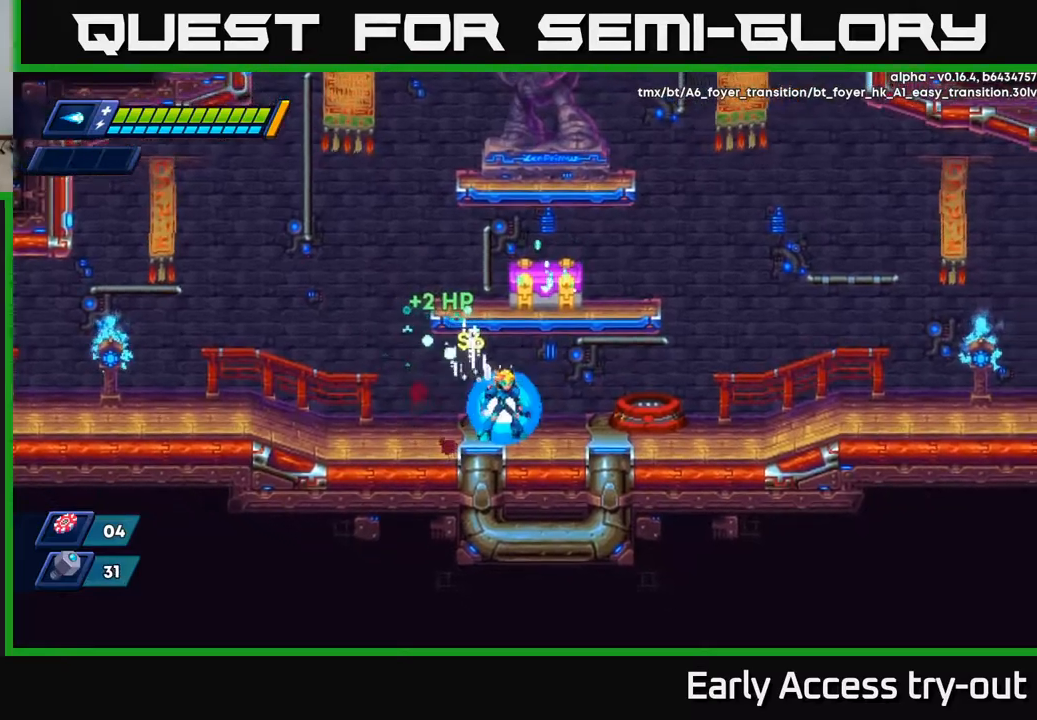
{"buttons": ["A", "X"], "left_stick": "center", "right_stick": "center", "events": [[17, "DPAD_RIGHT", "up"], [67, "DPAD_LEFT", "down"], [217, "A", "down"], [284, "DPAD_LEFT", "up"], [384, "DPAD_RIGHT", "down"], [484, "DPAD_RIGHT", "up"], [500, "X", "down"]]}
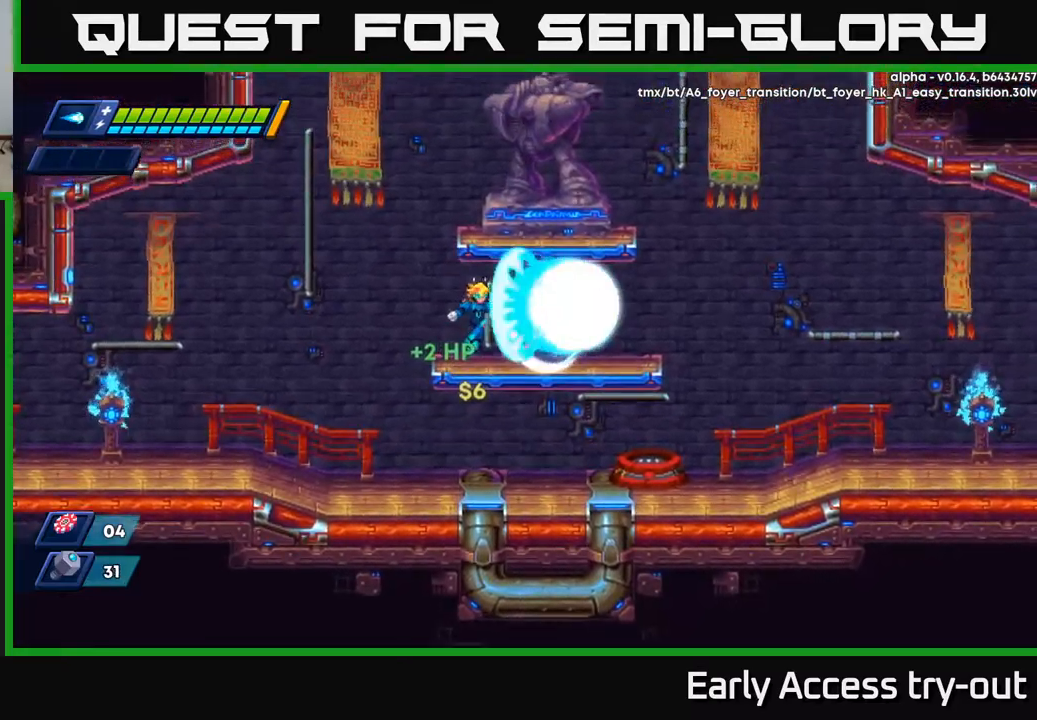
{"buttons": [], "left_stick": "center", "right_stick": "center", "events": [[34, "A", "up"], [50, "X", "up"], [134, "X", "down"], [184, "X", "up"], [250, "X", "down"], [317, "X", "up"], [384, "X", "down"], [467, "X", "up"]]}
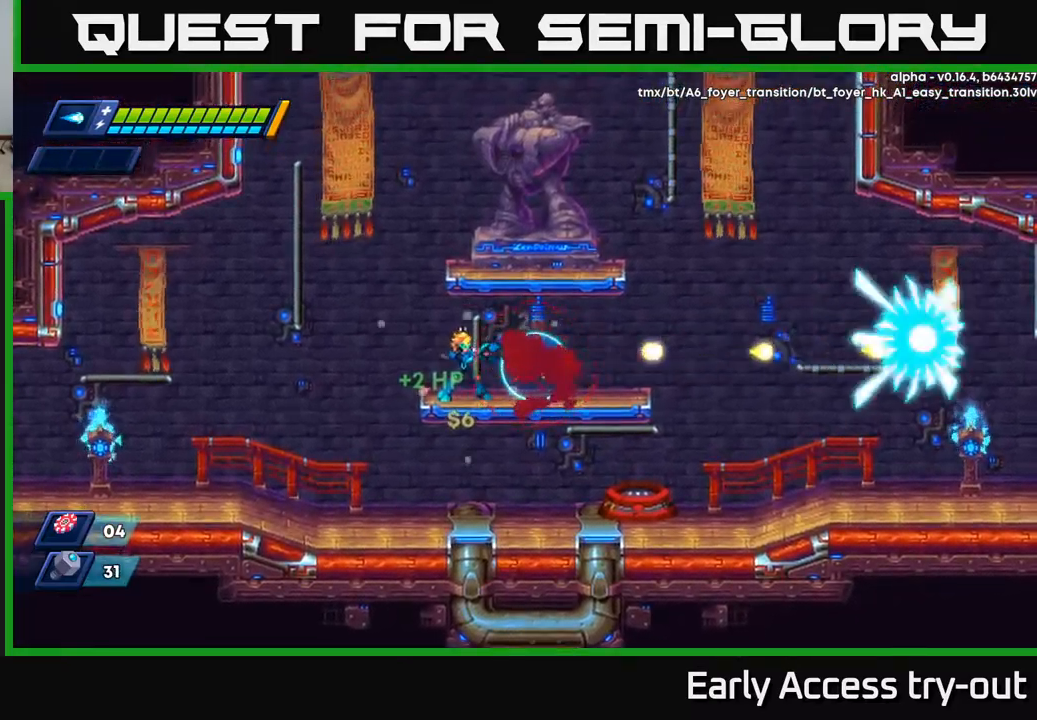
{"buttons": [], "left_stick": "center", "right_stick": "center", "events": [[250, "DPAD_RIGHT", "down"], [467, "DPAD_RIGHT", "up"]]}
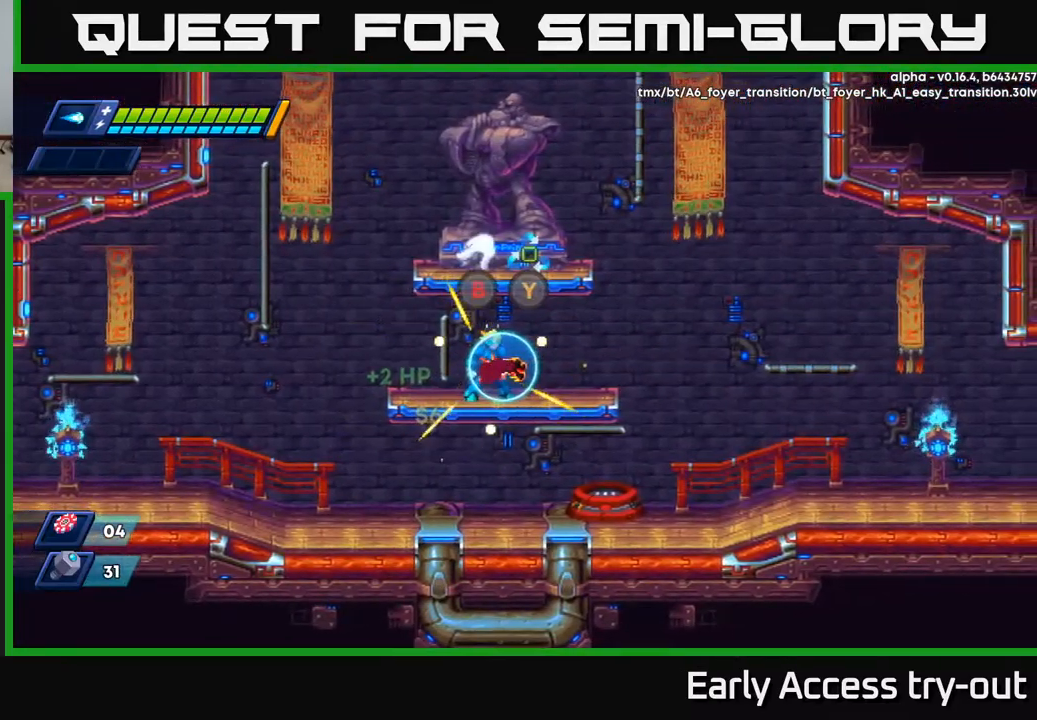
{"buttons": [], "left_stick": "center", "right_stick": "center", "events": []}
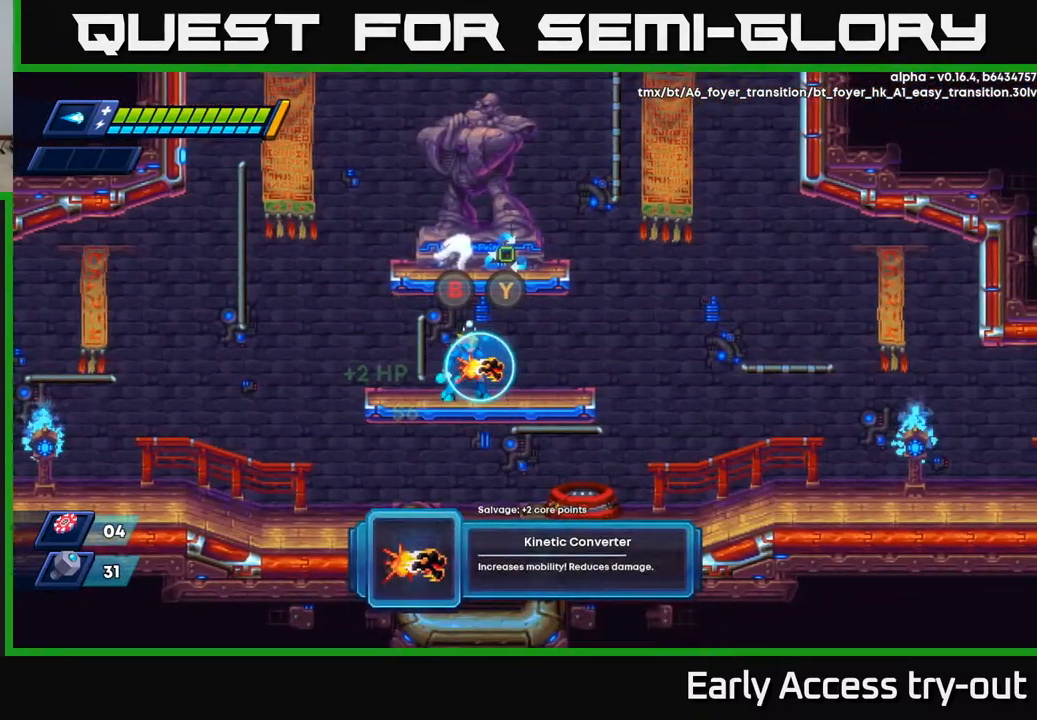
{"buttons": [], "left_stick": "center", "right_stick": "center", "events": []}
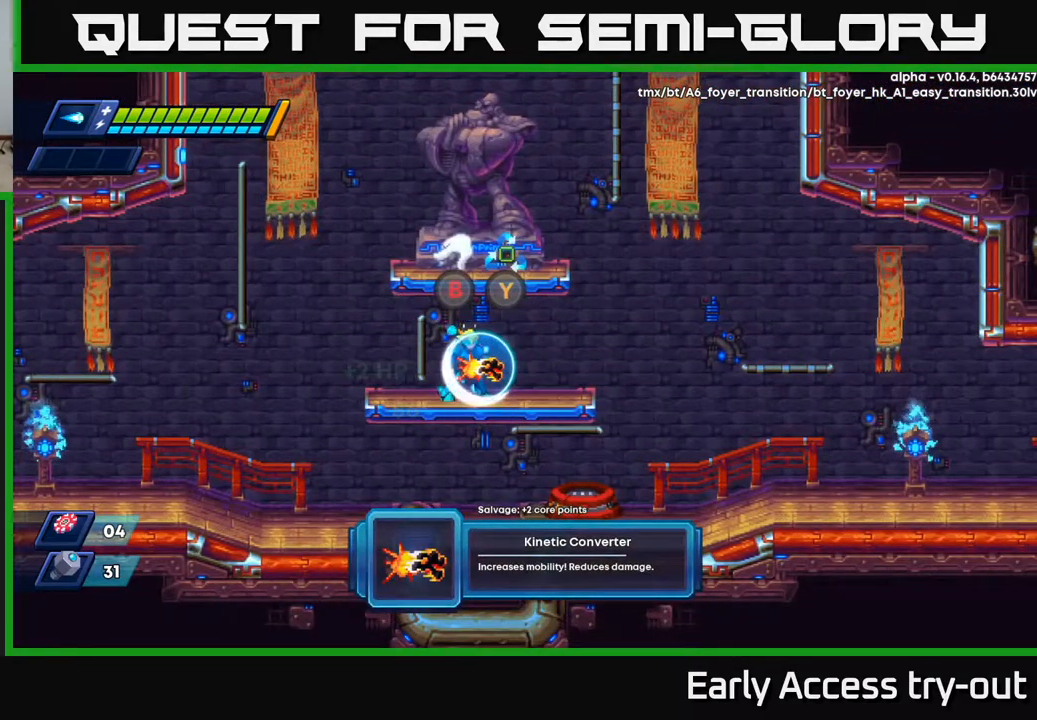
{"buttons": [], "left_stick": "center", "right_stick": "center", "events": []}
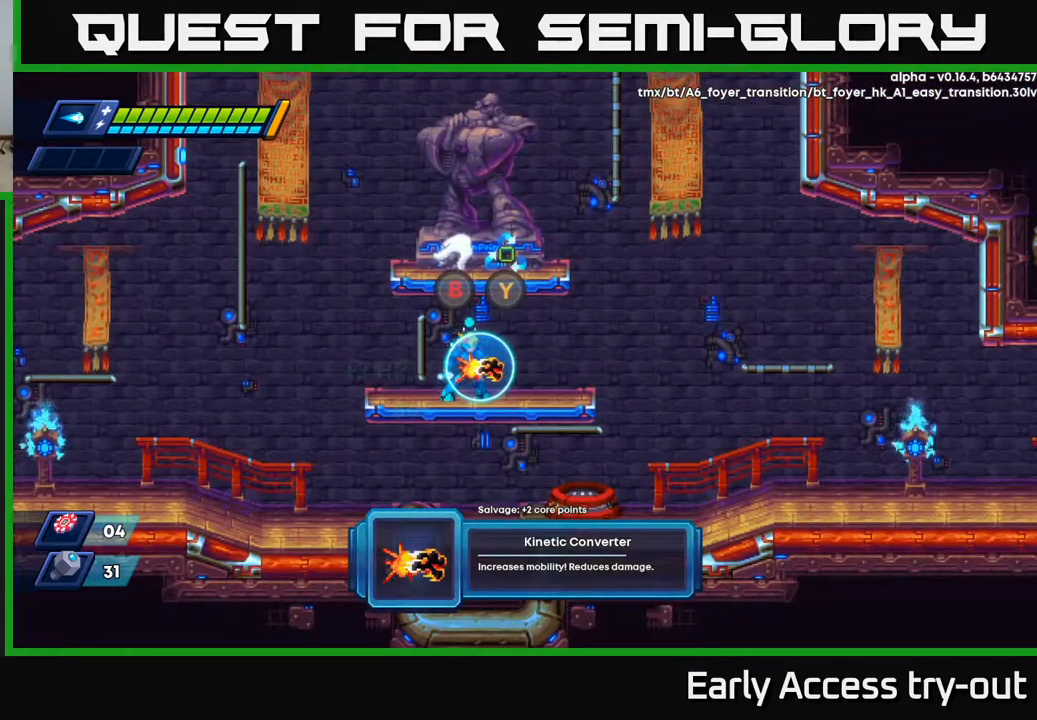
{"buttons": [], "left_stick": "center", "right_stick": "center", "events": []}
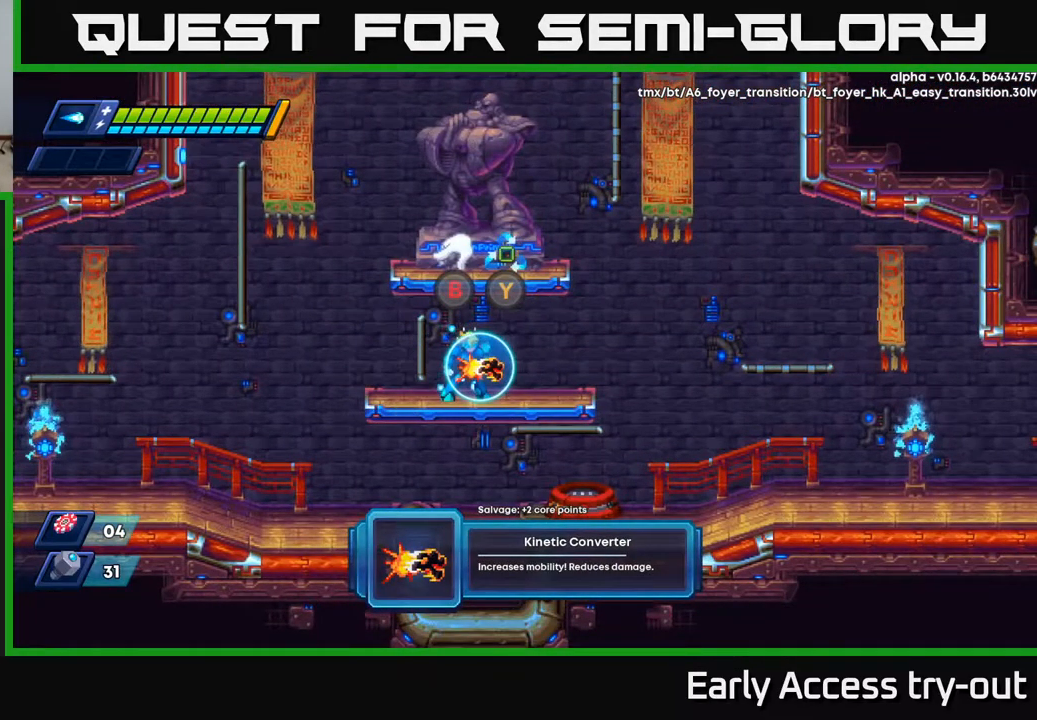
{"buttons": [], "left_stick": "center", "right_stick": "center", "events": [[134, "Y", "down"], [184, "Y", "up"]]}
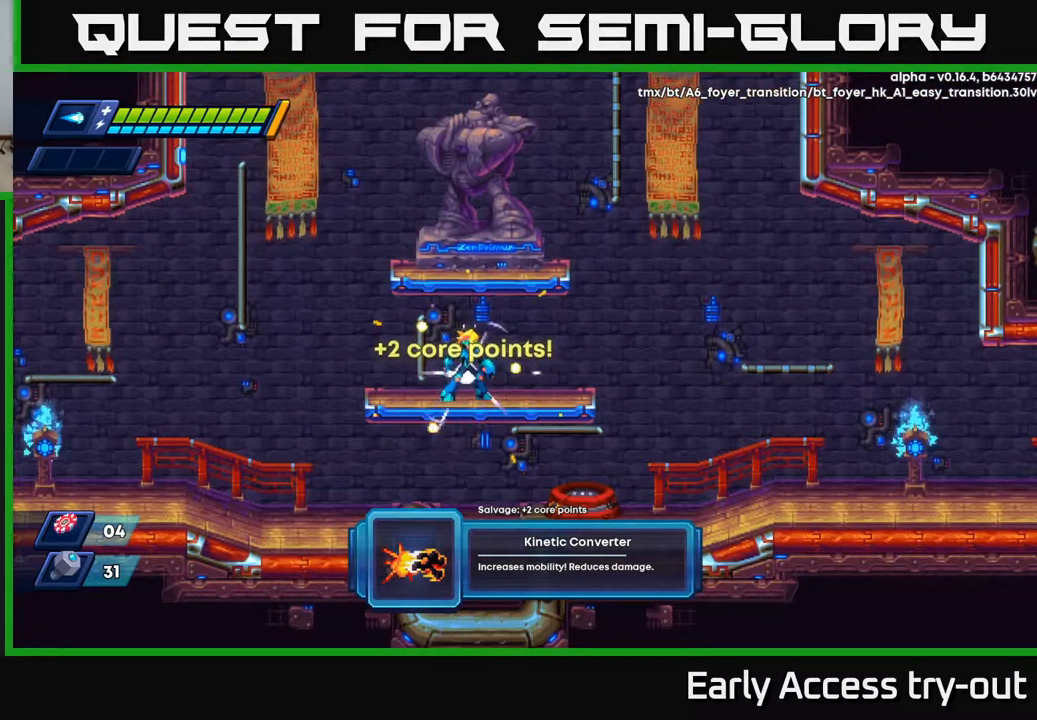
{"buttons": ["DPAD_RIGHT"], "left_stick": "center", "right_stick": "center", "events": [[67, "A", "down"], [400, "A", "up"], [484, "DPAD_RIGHT", "down"]]}
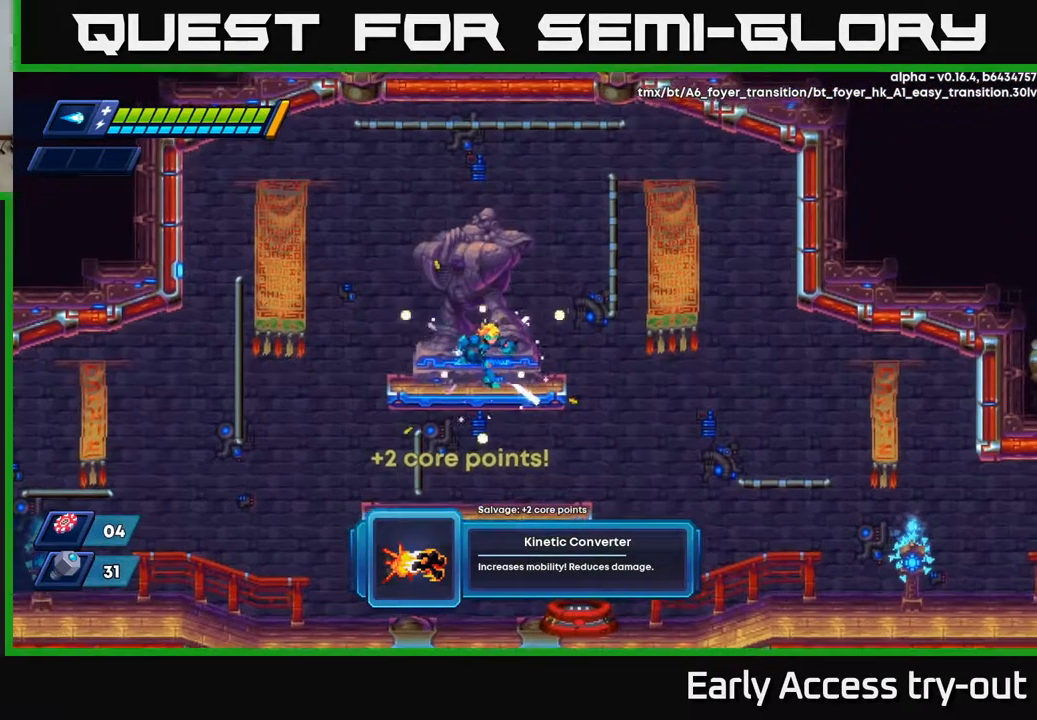
{"buttons": ["DPAD_RIGHT"], "left_stick": "center", "right_stick": "center", "events": [[67, "R2", "down"], [100, "A", "down"], [317, "R2", "up"], [350, "A", "up"]]}
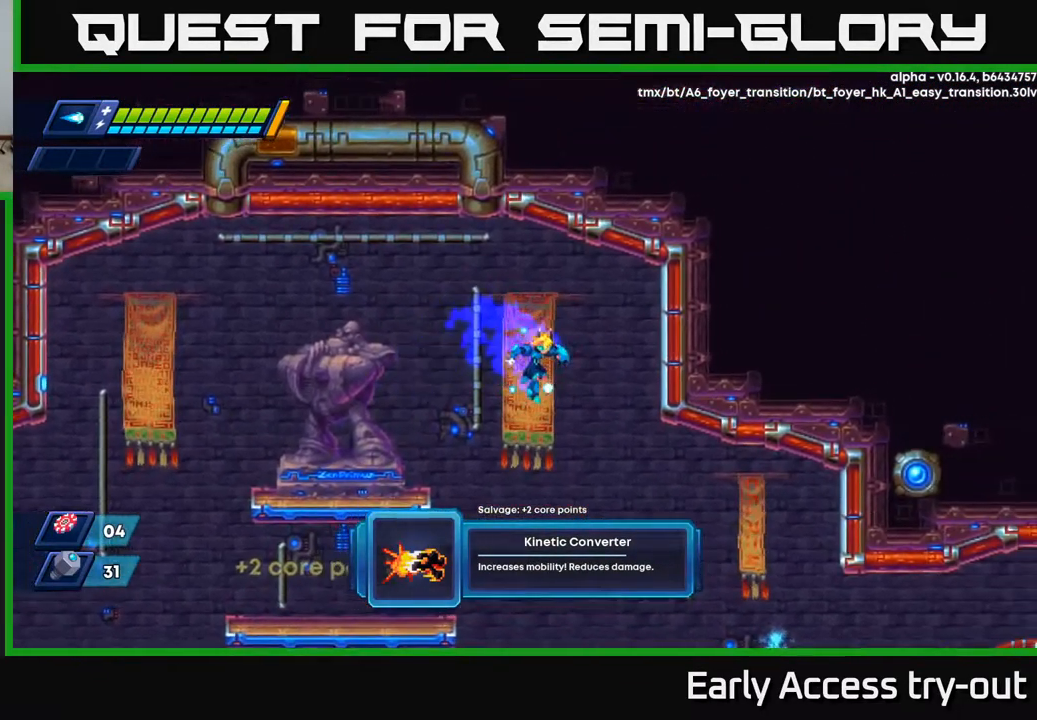
{"buttons": [], "left_stick": "center", "right_stick": "center", "events": [[234, "DPAD_RIGHT", "up"]]}
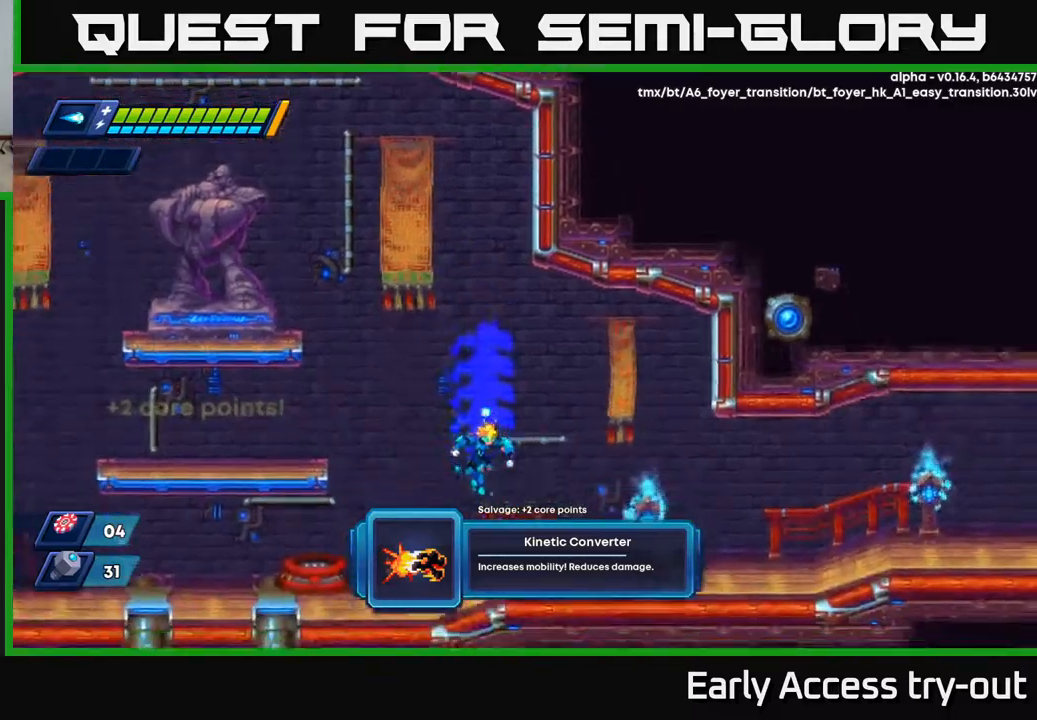
{"buttons": ["DPAD_LEFT"], "left_stick": "center", "right_stick": "center", "events": [[84, "DPAD_LEFT", "down"]]}
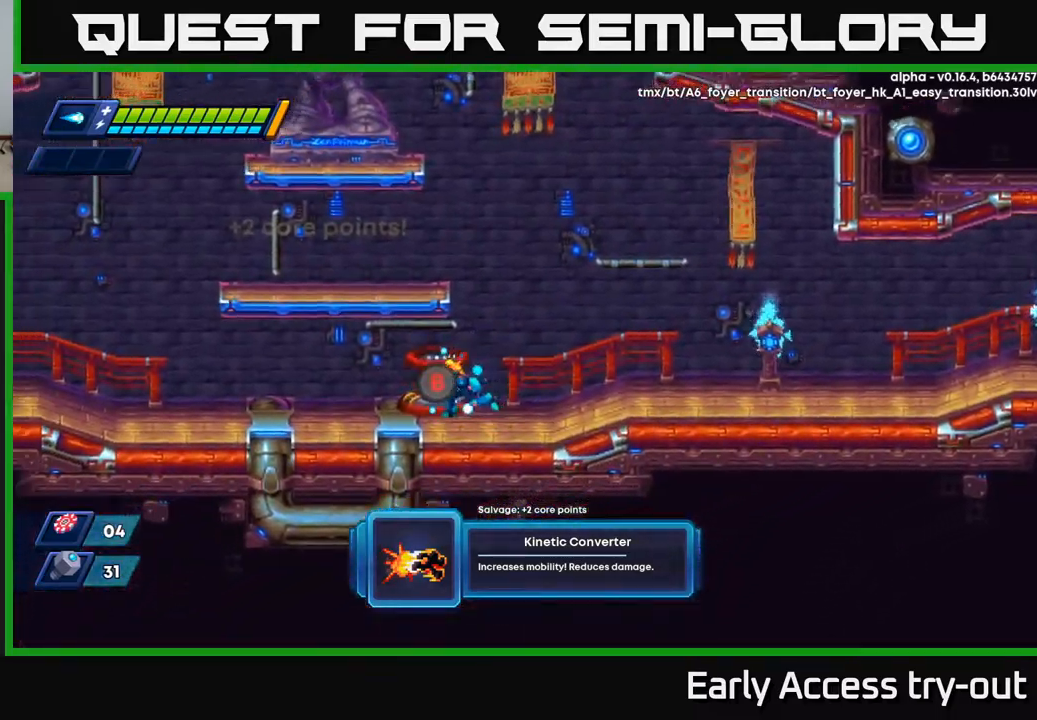
{"buttons": [], "left_stick": "center", "right_stick": "center", "events": [[100, "DPAD_LEFT", "up"], [200, "B", "down"], [250, "B", "up"]]}
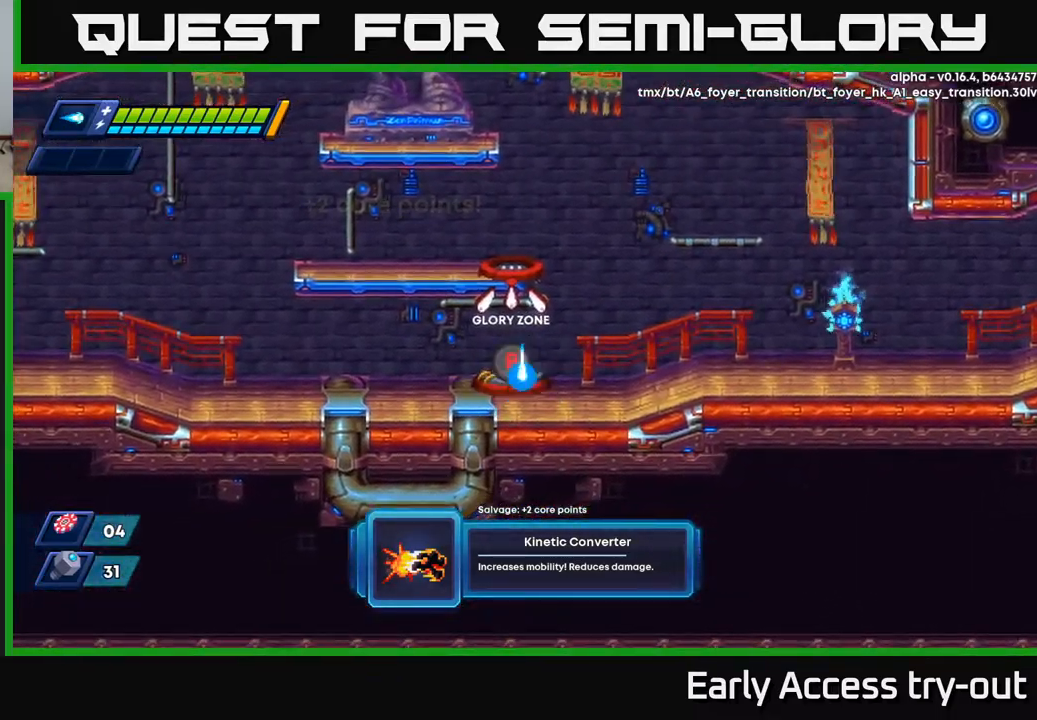
{"buttons": [], "left_stick": "center", "right_stick": "center", "events": []}
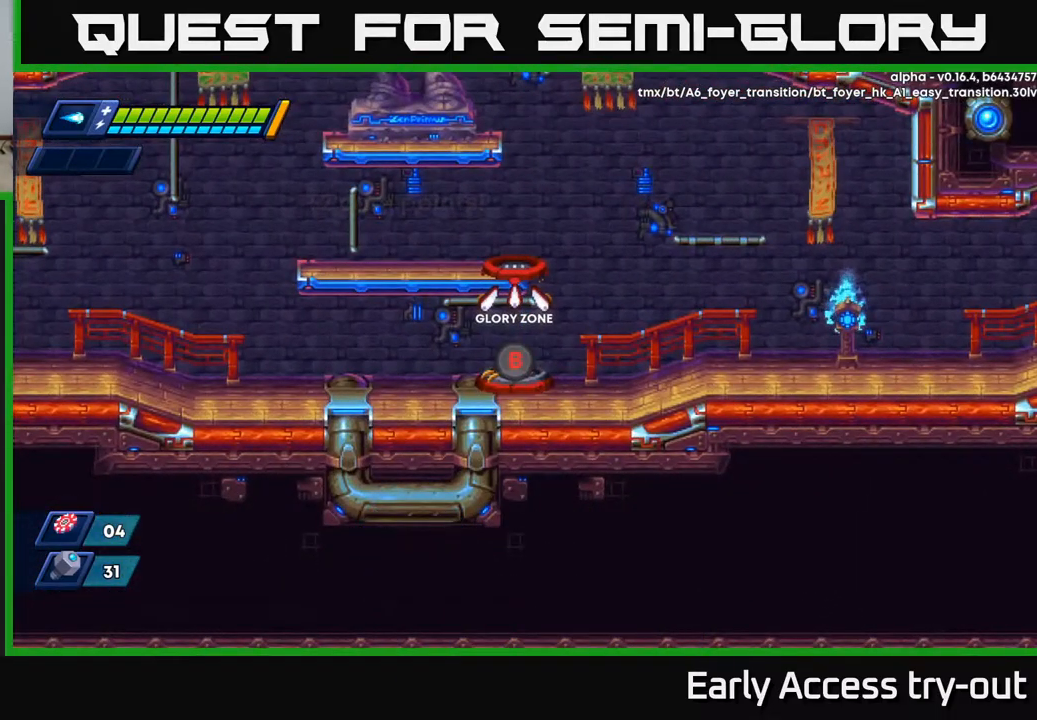
{"buttons": [], "left_stick": "center", "right_stick": "center", "events": []}
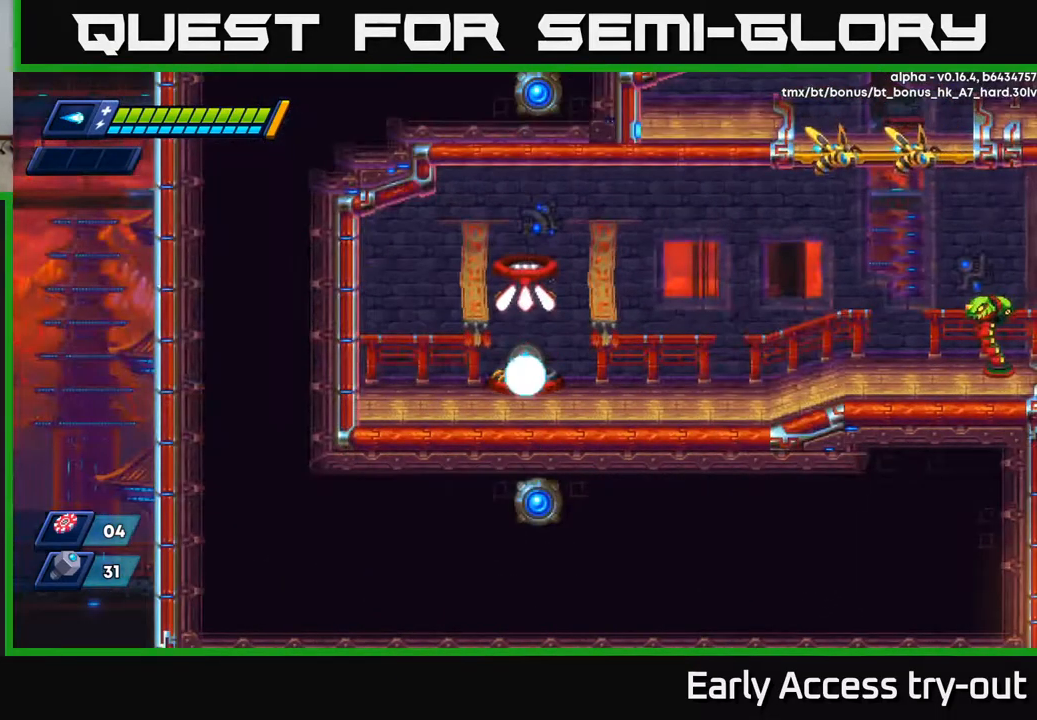
{"buttons": ["A", "R2", "DPAD_RIGHT"], "left_stick": "center", "right_stick": "center", "events": [[150, "DPAD_RIGHT", "down"], [300, "R2", "down"], [334, "A", "down"]]}
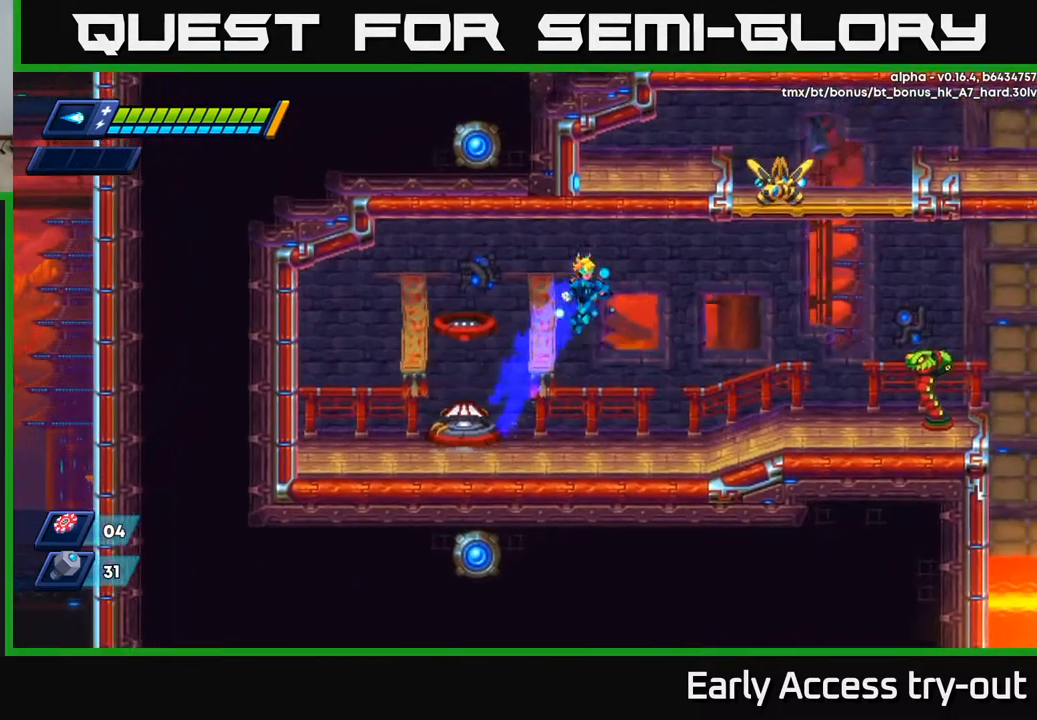
{"buttons": ["X", "DPAD_RIGHT"], "left_stick": "center", "right_stick": "center", "events": [[150, "X", "down"], [184, "A", "up"], [184, "R2", "up"], [234, "X", "up"], [267, "DPAD_RIGHT", "up"], [300, "X", "down"], [384, "X", "up"], [484, "DPAD_RIGHT", "down"], [484, "X", "down"]]}
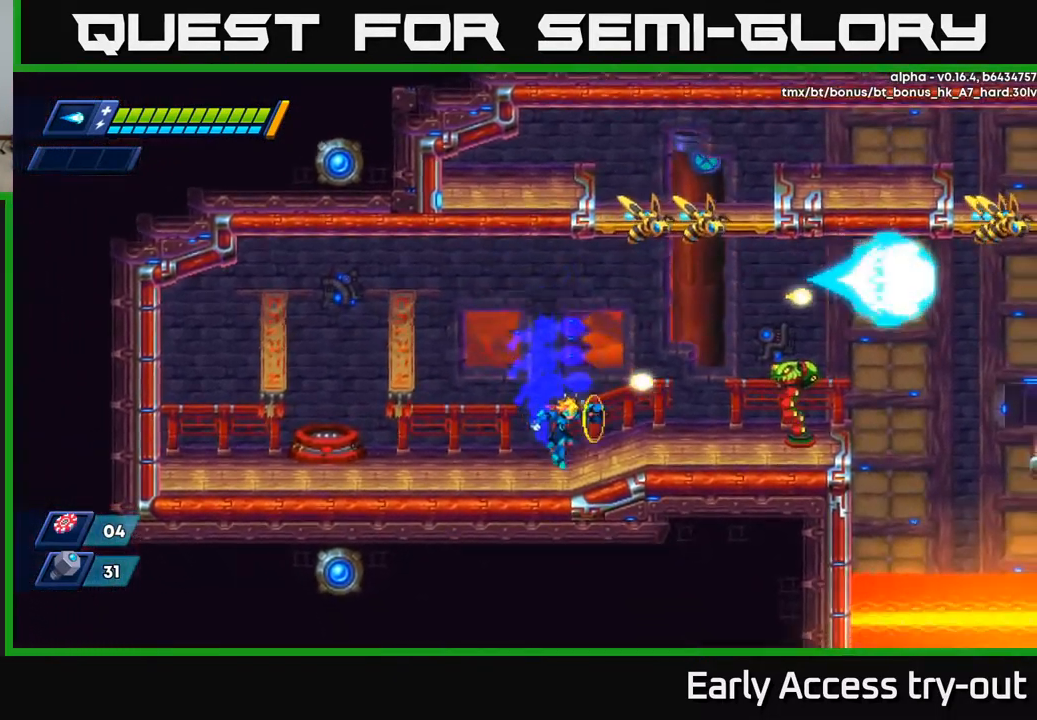
{"buttons": [], "left_stick": "center", "right_stick": "center", "events": [[17, "X", "up"], [34, "DPAD_RIGHT", "up"], [84, "X", "down"], [150, "X", "up"], [200, "X", "down"], [267, "X", "up"], [317, "X", "down"], [367, "X", "up"], [434, "X", "down"], [484, "X", "up"]]}
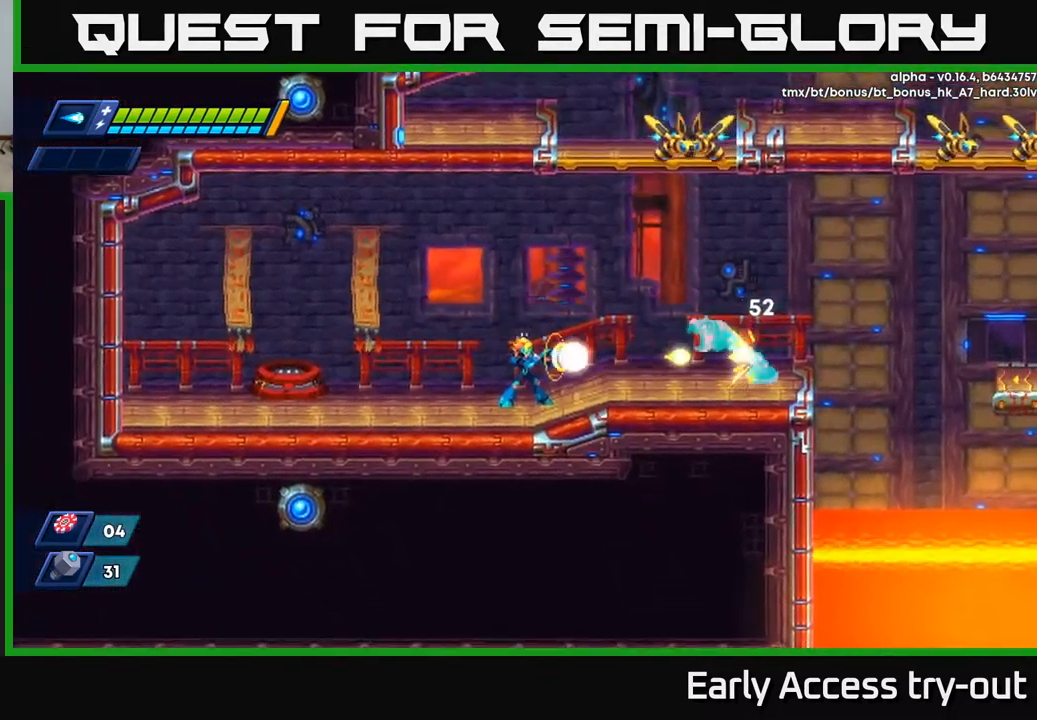
{"buttons": ["DPAD_LEFT"], "left_stick": "center", "right_stick": "center", "events": [[50, "X", "down"], [84, "X", "up"], [150, "X", "down"], [200, "X", "up"], [267, "X", "down"], [317, "X", "up"], [367, "X", "down"], [417, "DPAD_LEFT", "down"], [417, "X", "up"]]}
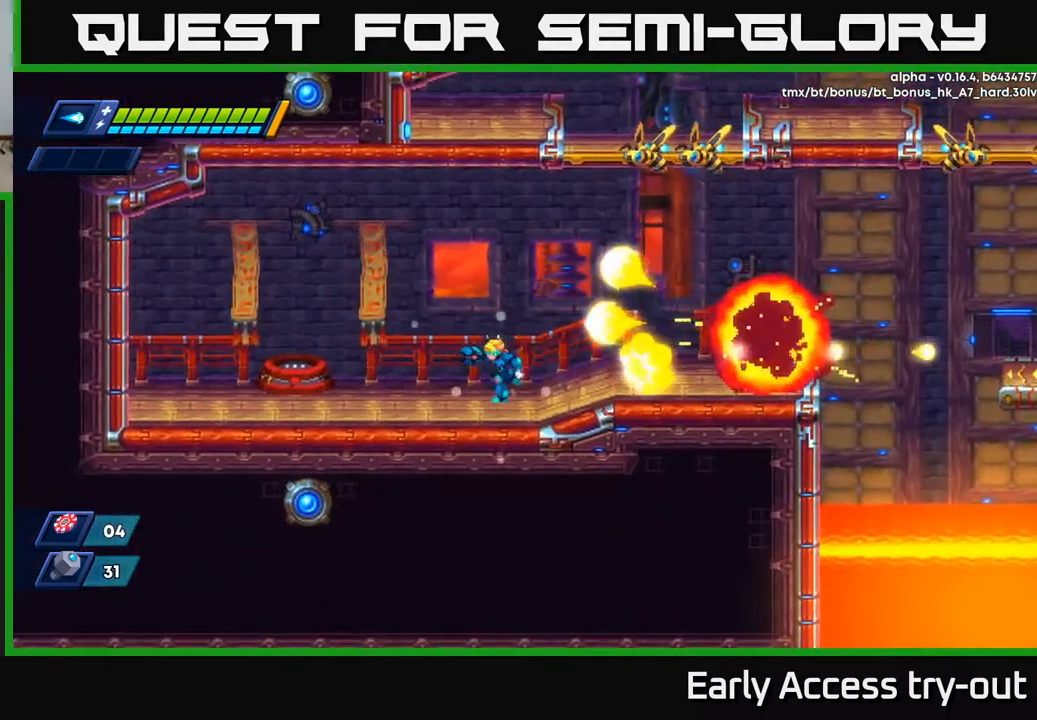
{"buttons": [], "left_stick": "center", "right_stick": "center", "events": [[300, "START", "down"], [317, "DPAD_LEFT", "up"], [417, "START", "up"]]}
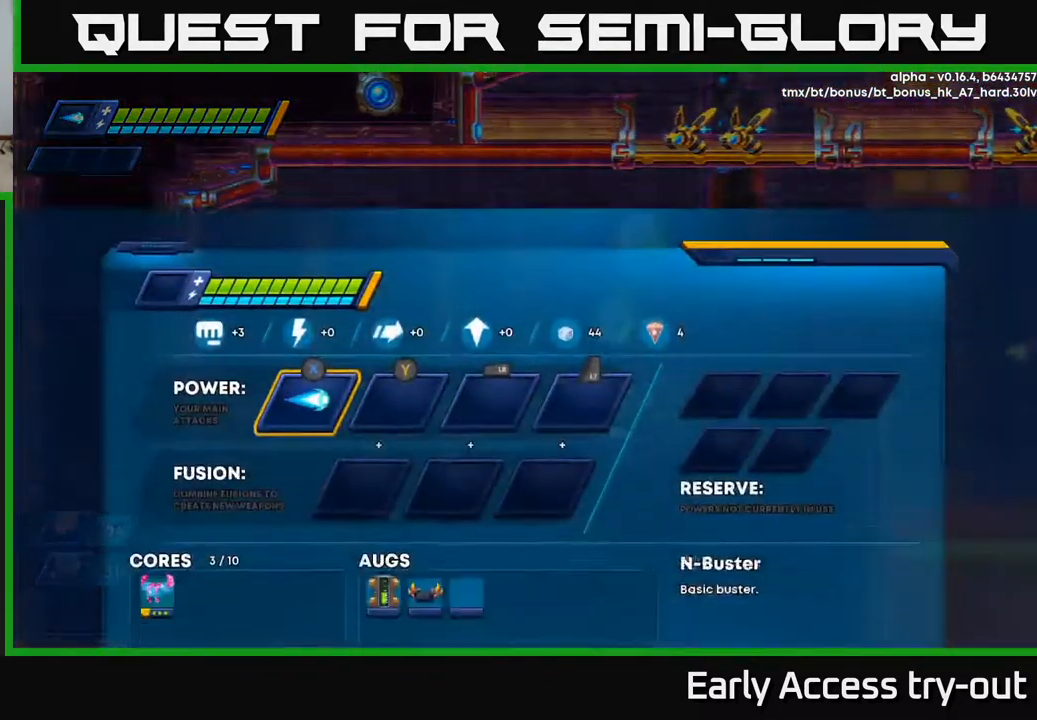
{"buttons": [], "left_stick": "center", "right_stick": "center", "events": []}
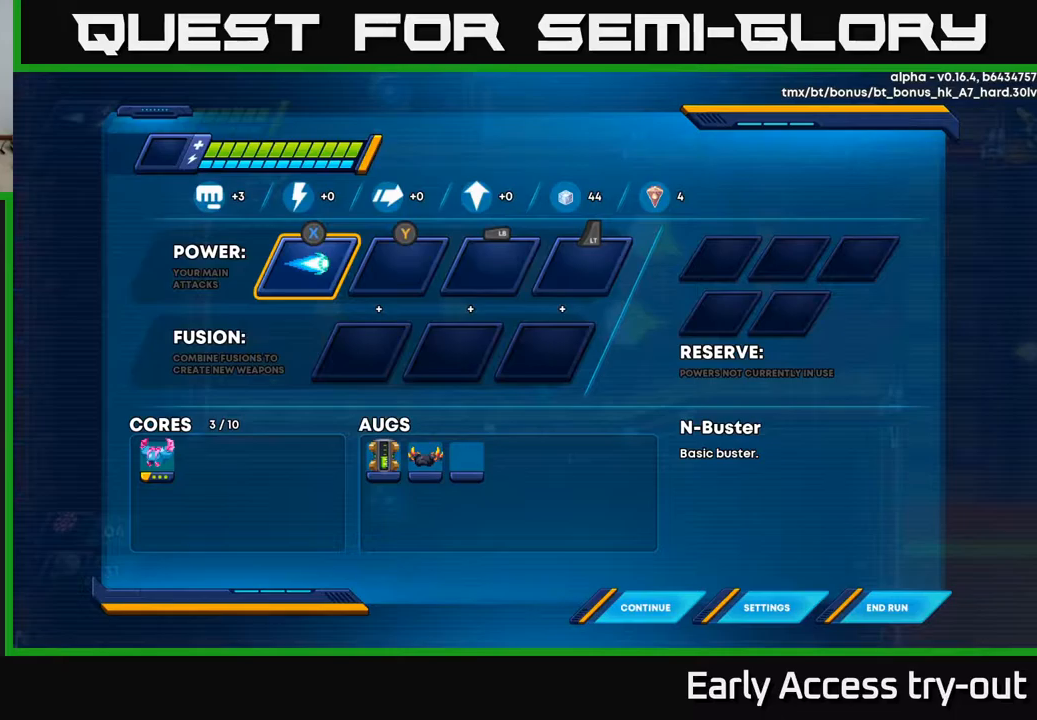
{"buttons": ["DPAD_RIGHT"], "left_stick": "center", "right_stick": "center", "events": [[350, "START", "down"], [450, "START", "up"], [500, "DPAD_RIGHT", "down"]]}
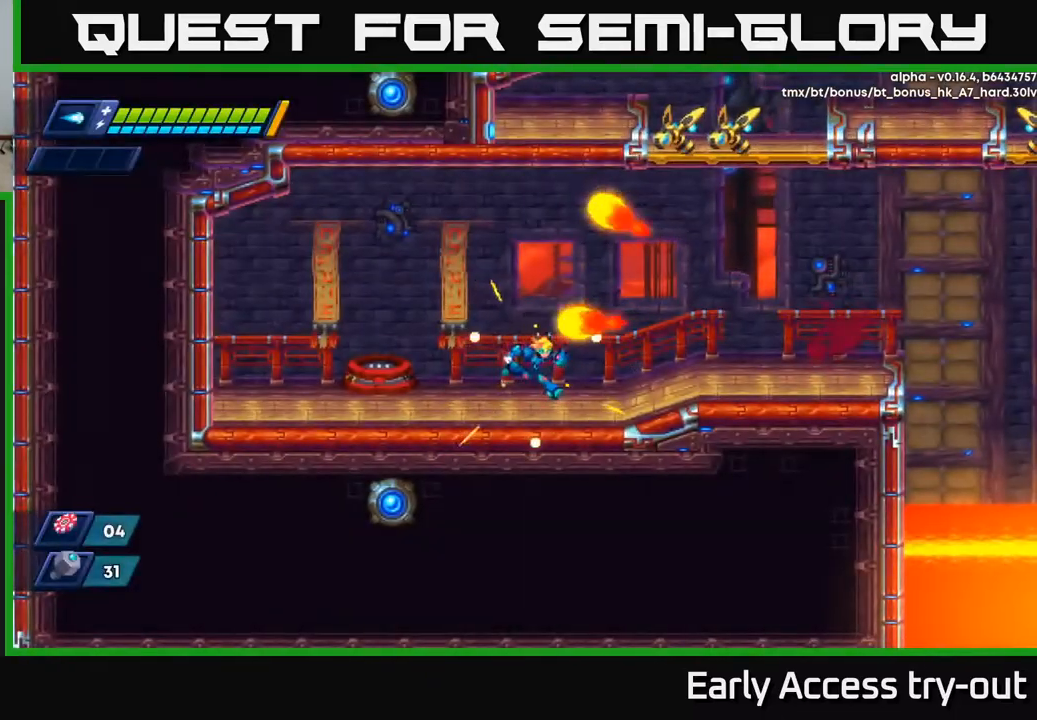
{"buttons": [], "left_stick": "center", "right_stick": "center", "events": [[367, "DPAD_RIGHT", "up"]]}
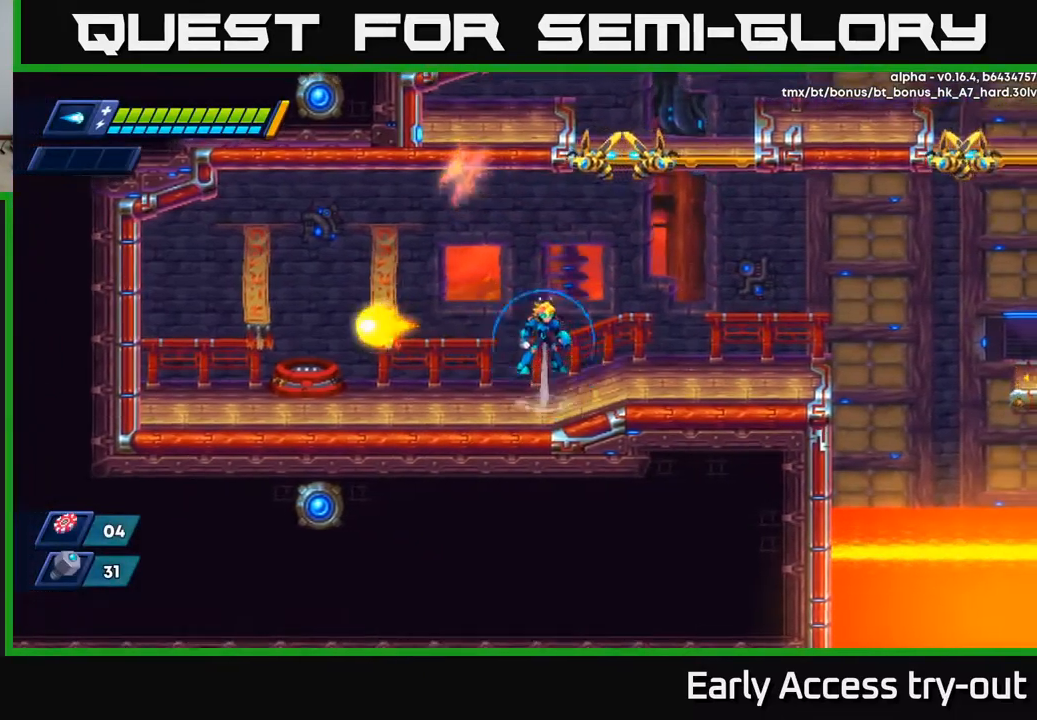
{"buttons": ["X"], "left_stick": "center", "right_stick": "center", "events": [[17, "A", "down"], [383, "DPAD_RIGHT", "down"], [383, "X", "down"], [500, "A", "up"], [500, "DPAD_RIGHT", "up"]]}
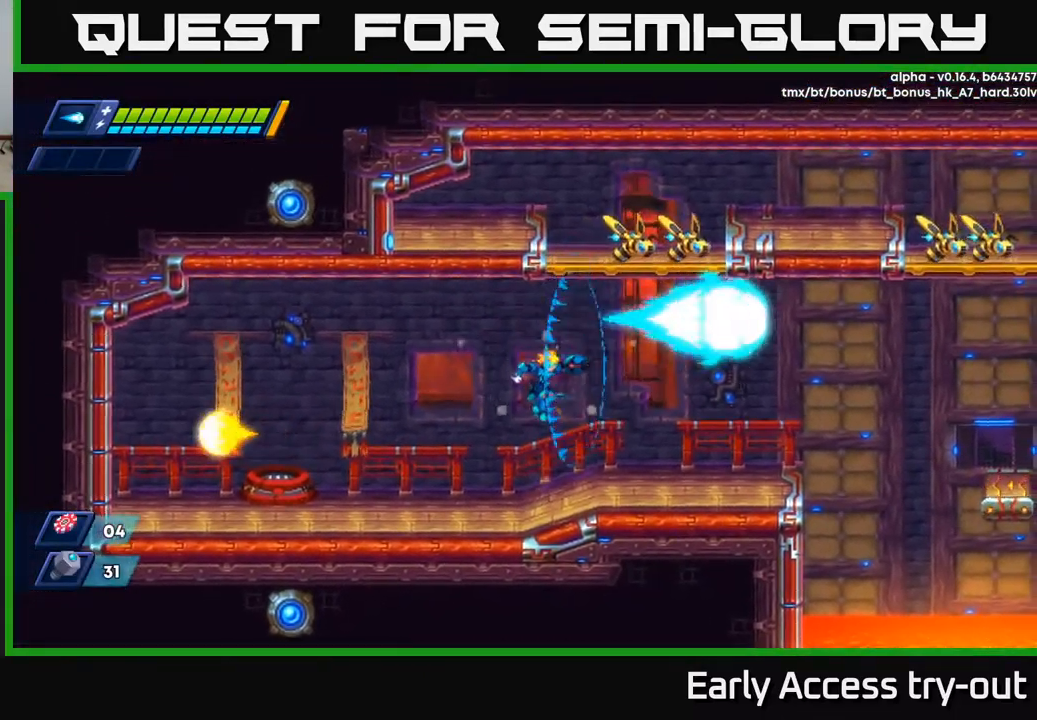
{"buttons": ["A"], "left_stick": "center", "right_stick": "center", "events": [[50, "X", "up"], [283, "A", "down"]]}
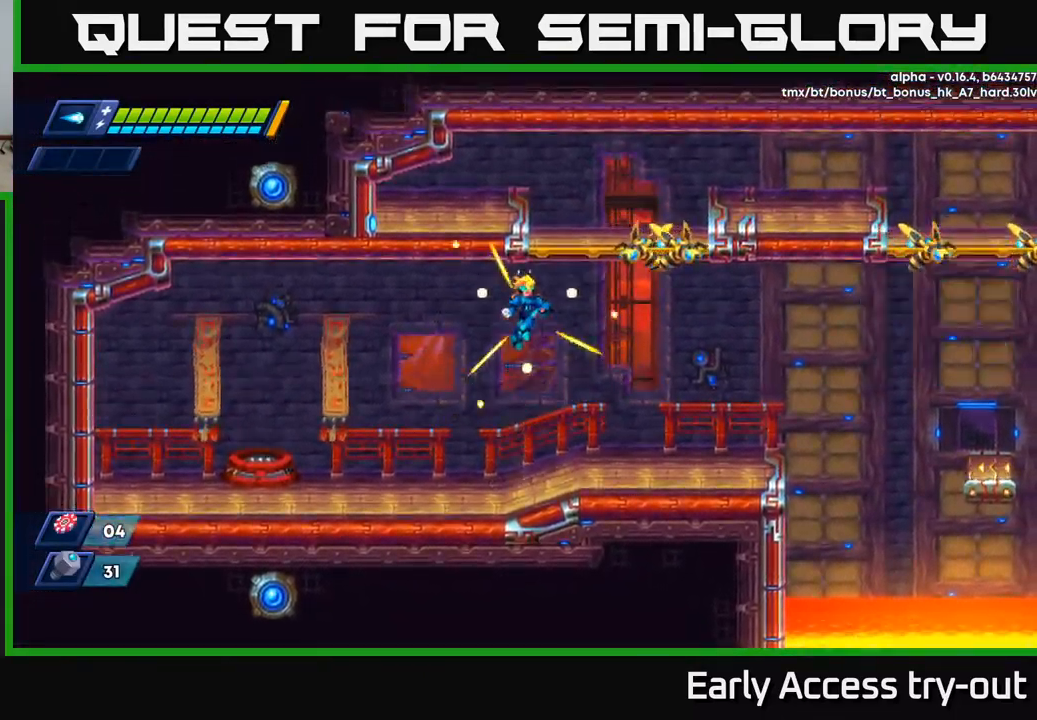
{"buttons": ["DPAD_RIGHT"], "left_stick": "center", "right_stick": "center", "events": [[267, "DPAD_RIGHT", "down"], [283, "A", "up"]]}
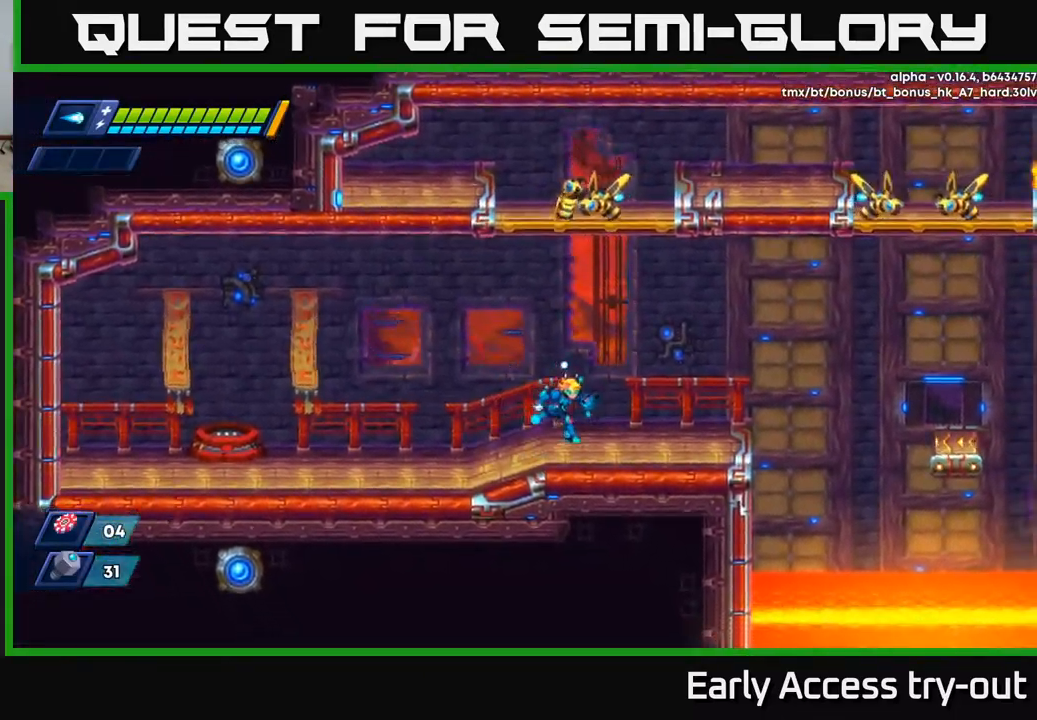
{"buttons": ["DPAD_RIGHT"], "left_stick": "center", "right_stick": "center", "events": []}